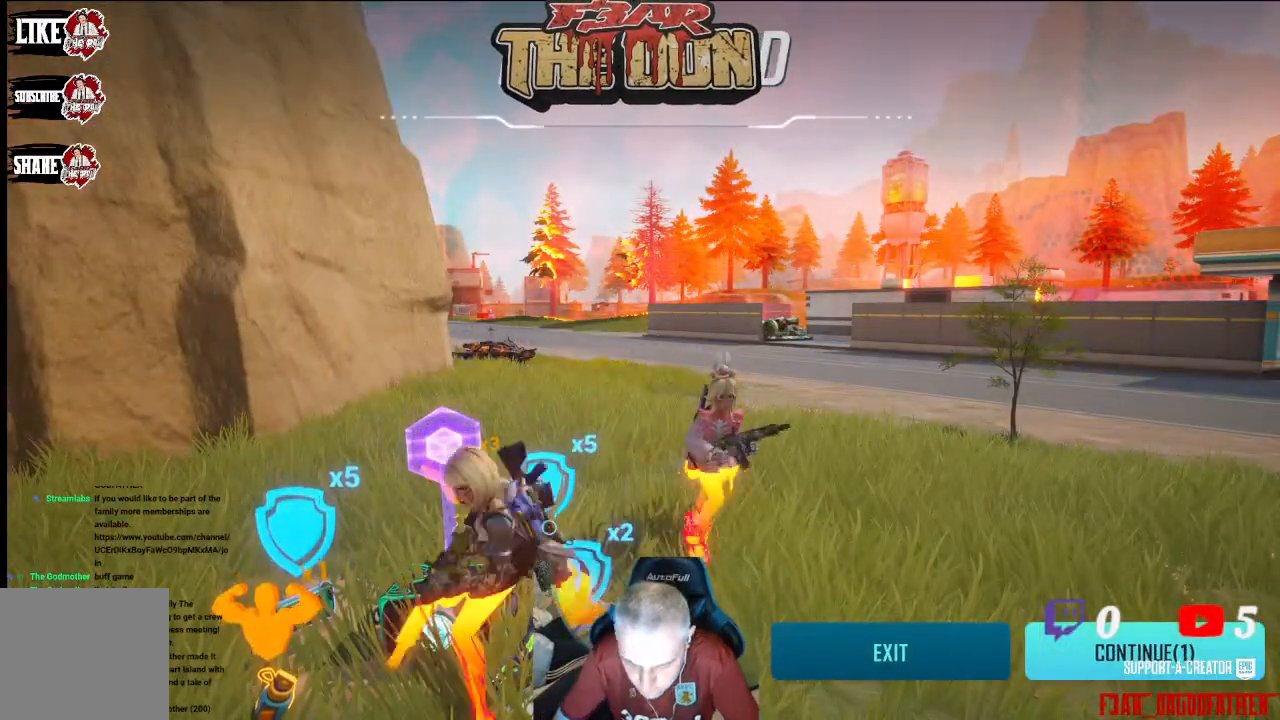
Gameplay with a controller (Xbox layout); each line is a JSON object with the inputs held at the frame after it. "events" lists button and stick changes between this image and that frame as [ms after this image, input, new state], when the widget could be followed in between.
{"buttons": [], "left_stick": "down-right", "right_stick": "center", "events": [[500, "left_stick", "down-right"]]}
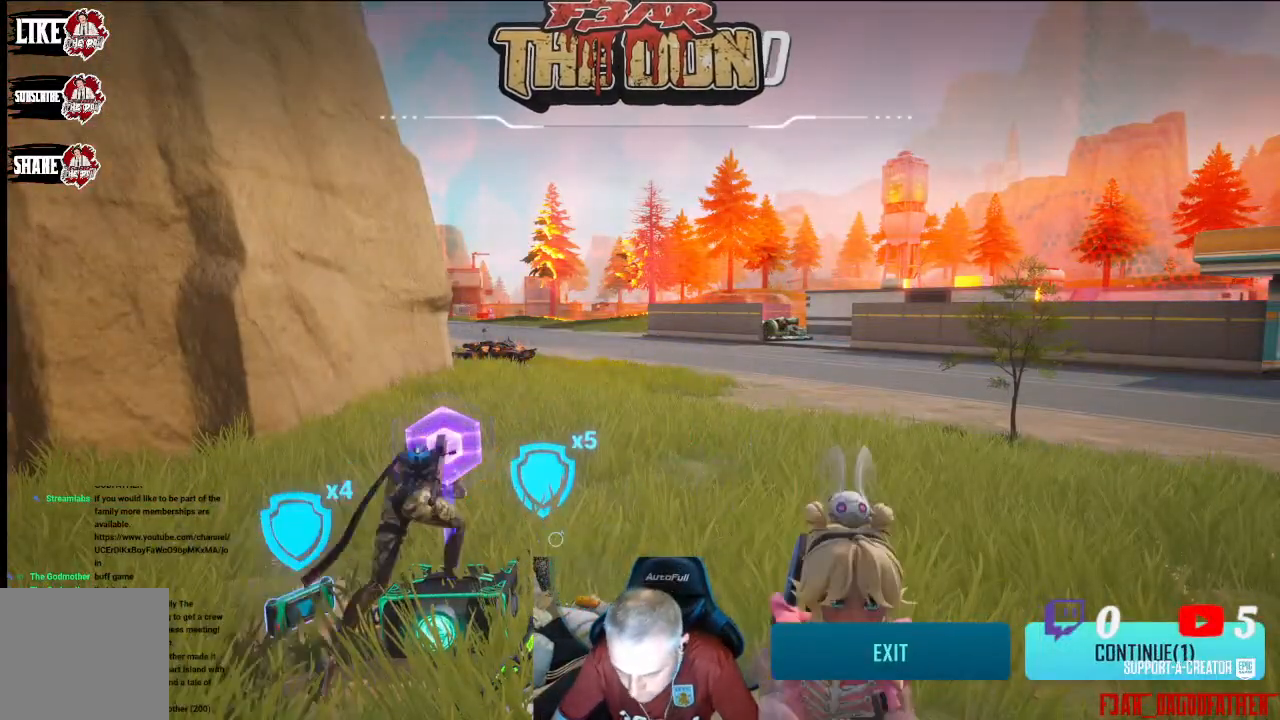
{"buttons": [], "left_stick": "down-right", "right_stick": "center", "events": []}
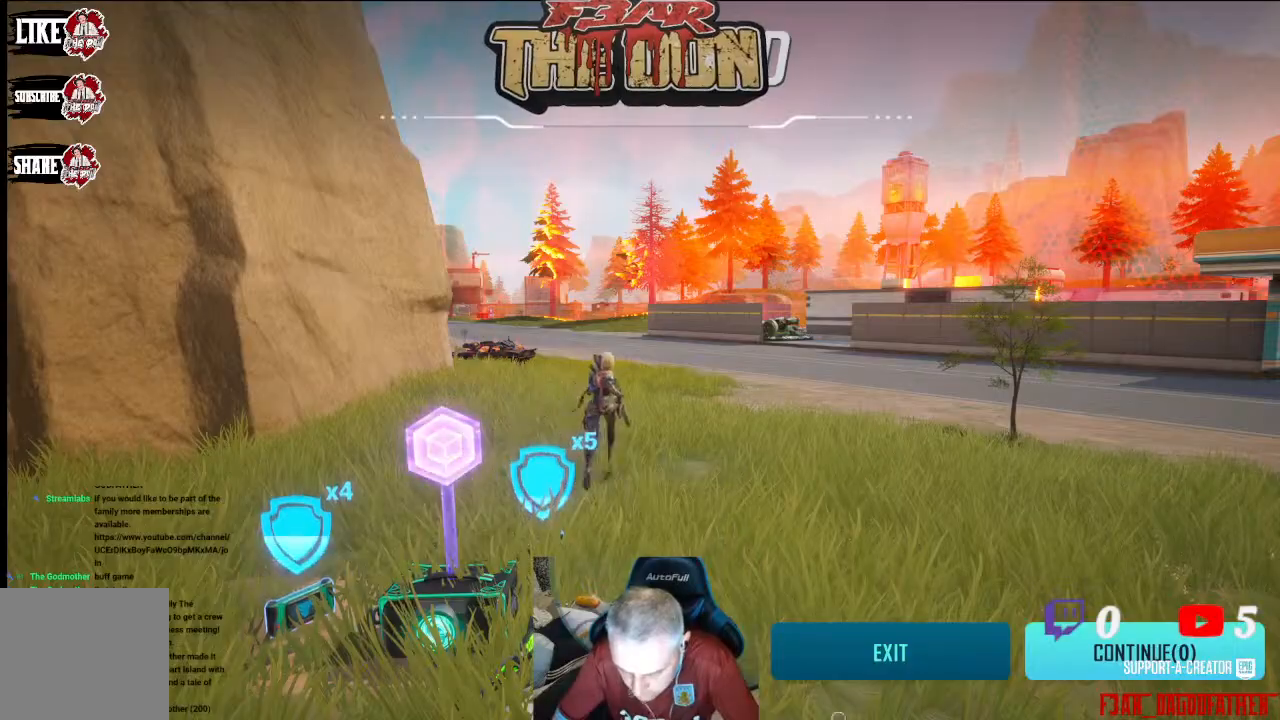
{"buttons": [], "left_stick": "center", "right_stick": "center", "events": [[33, "left_stick", "up-right"], [133, "left_stick", "up"], [233, "left_stick", "center"]]}
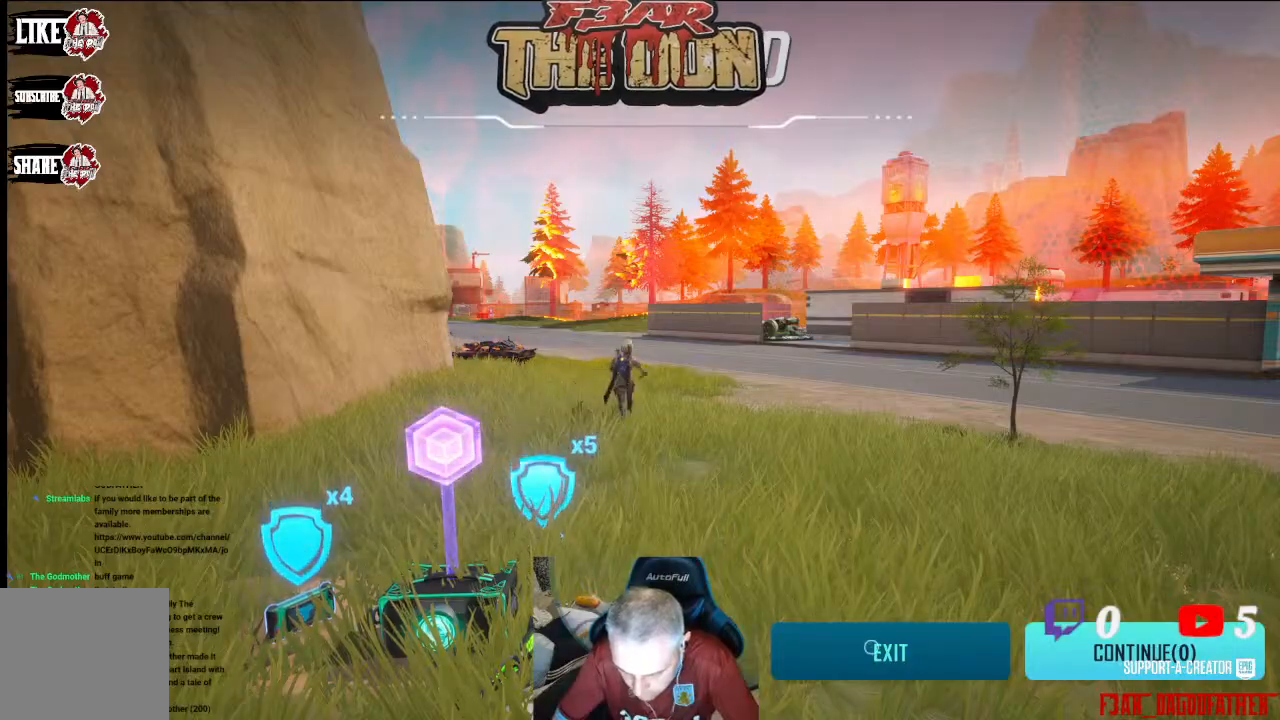
{"buttons": [], "left_stick": "center", "right_stick": "center", "events": [[67, "left_stick", "right"], [233, "left_stick", "center"]]}
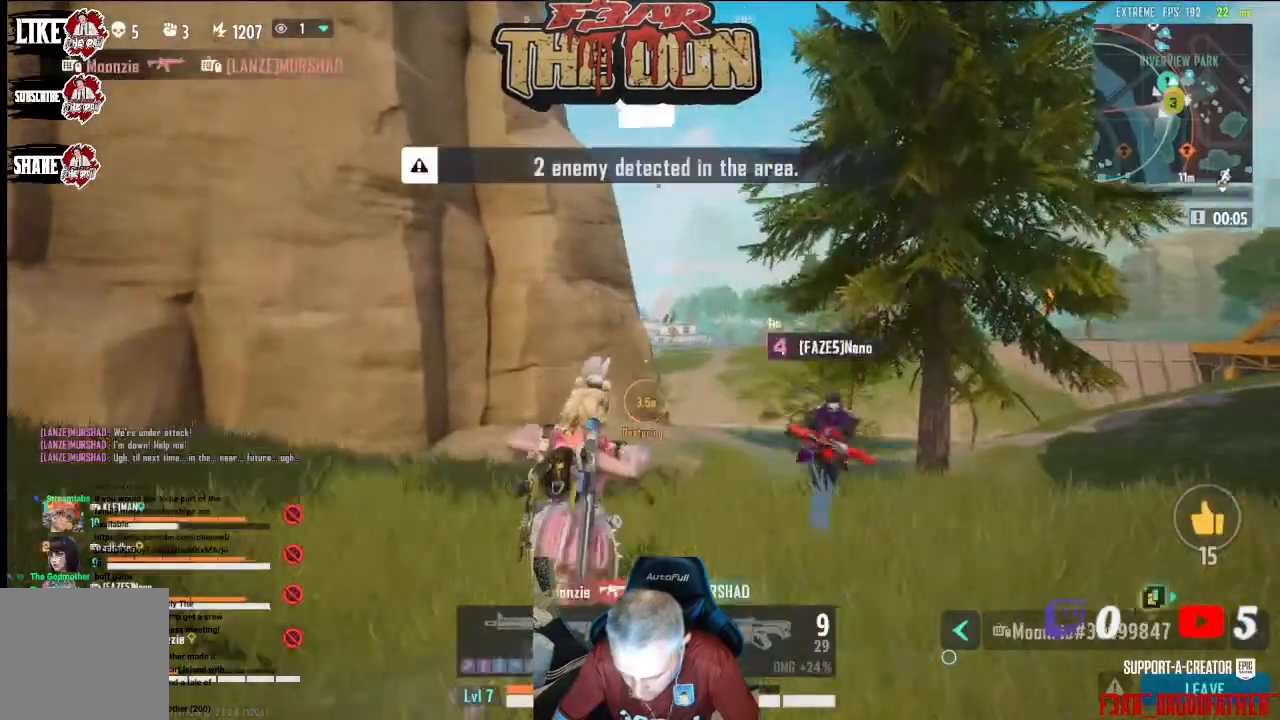
{"buttons": [], "left_stick": "right", "right_stick": "center", "events": [[467, "left_stick", "right"]]}
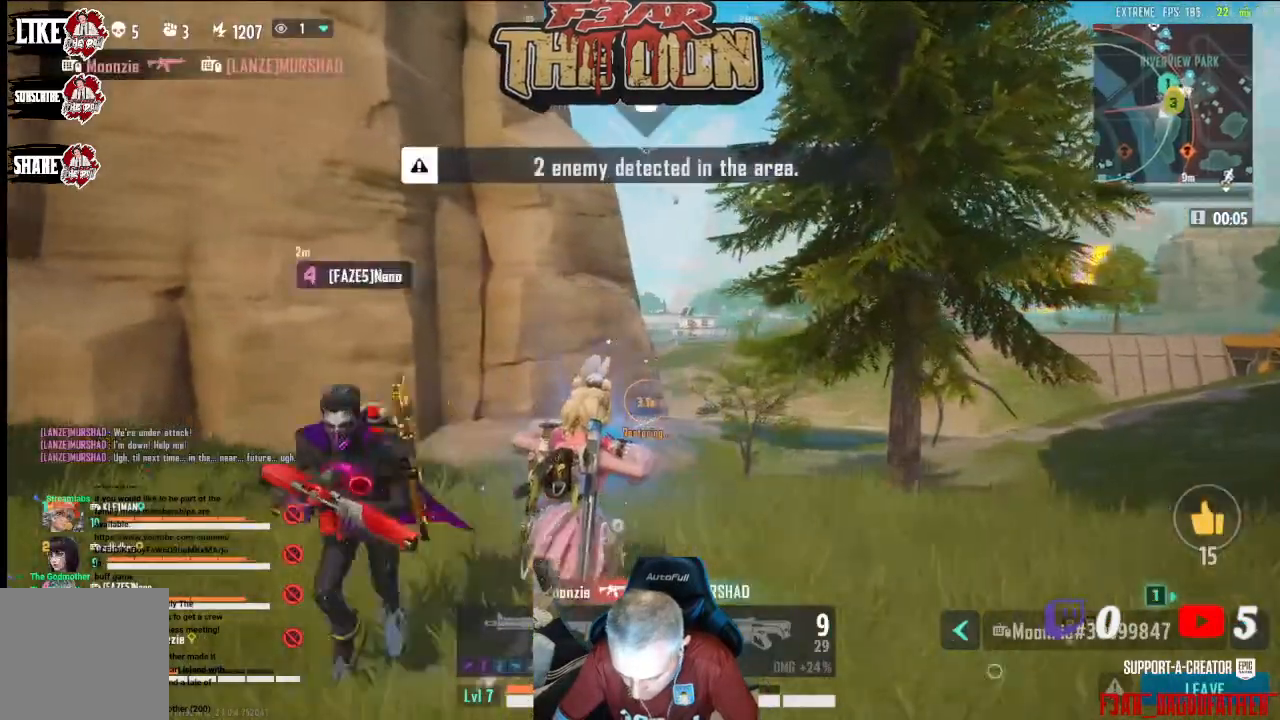
{"buttons": [], "left_stick": "right", "right_stick": "center", "events": []}
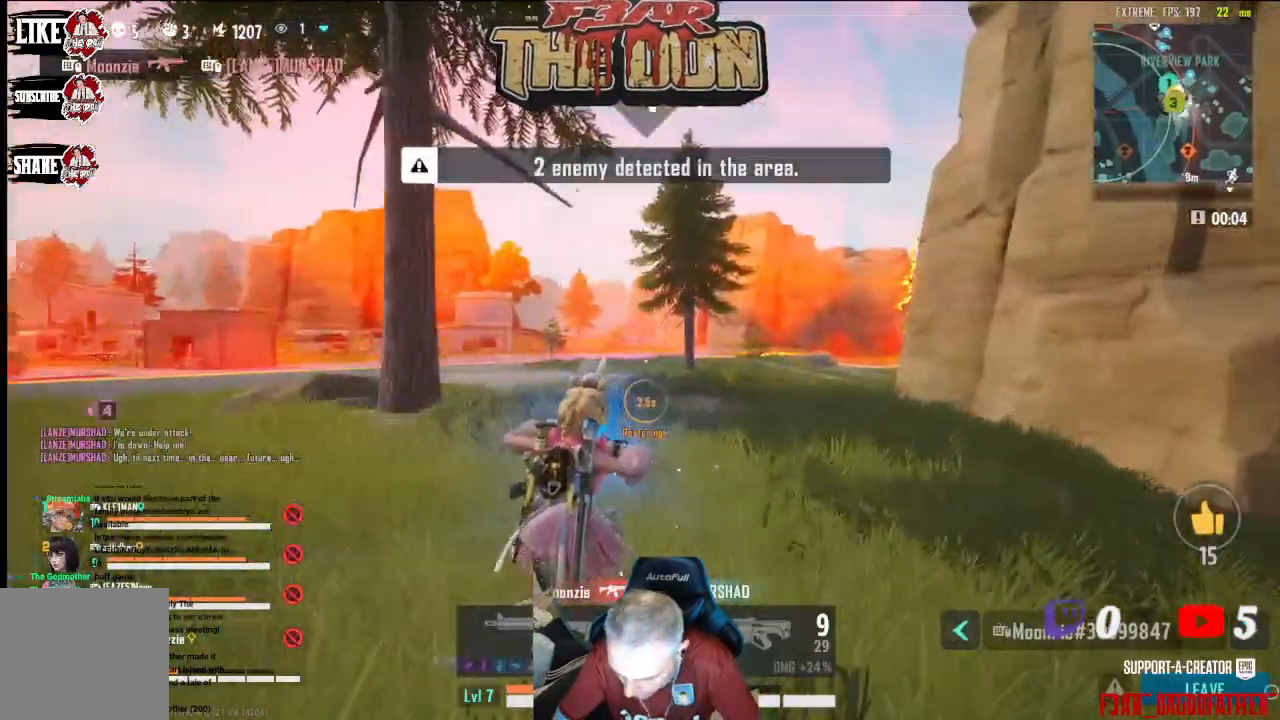
{"buttons": [], "left_stick": "center", "right_stick": "center", "events": [[33, "left_stick", "center"], [233, "left_stick", "left"], [333, "left_stick", "center"]]}
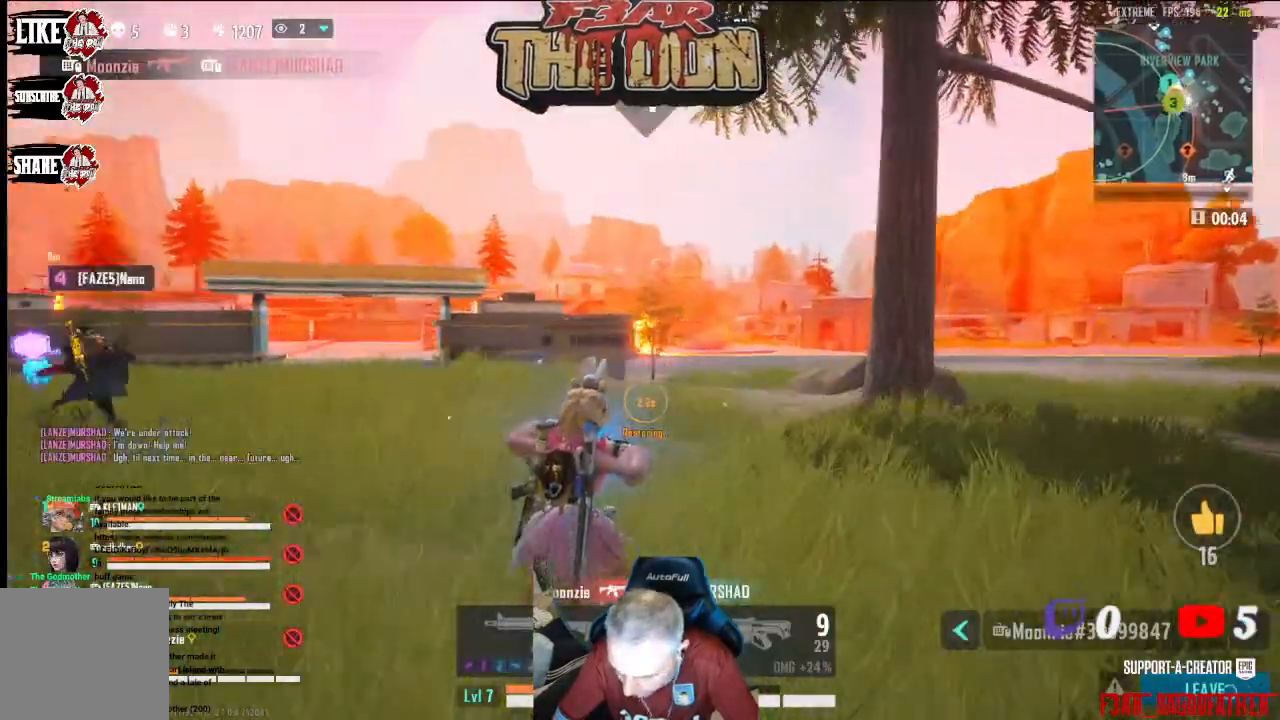
{"buttons": [], "left_stick": "center", "right_stick": "center", "events": []}
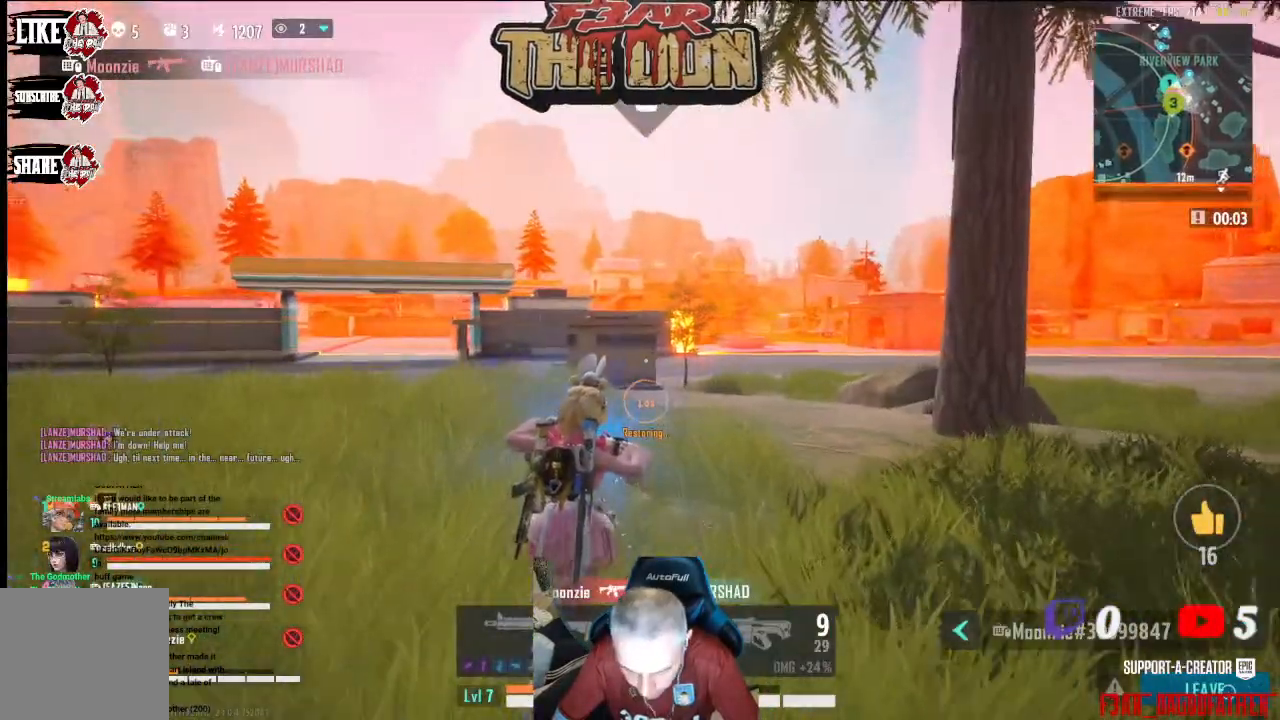
{"buttons": [], "left_stick": "center", "right_stick": "center", "events": []}
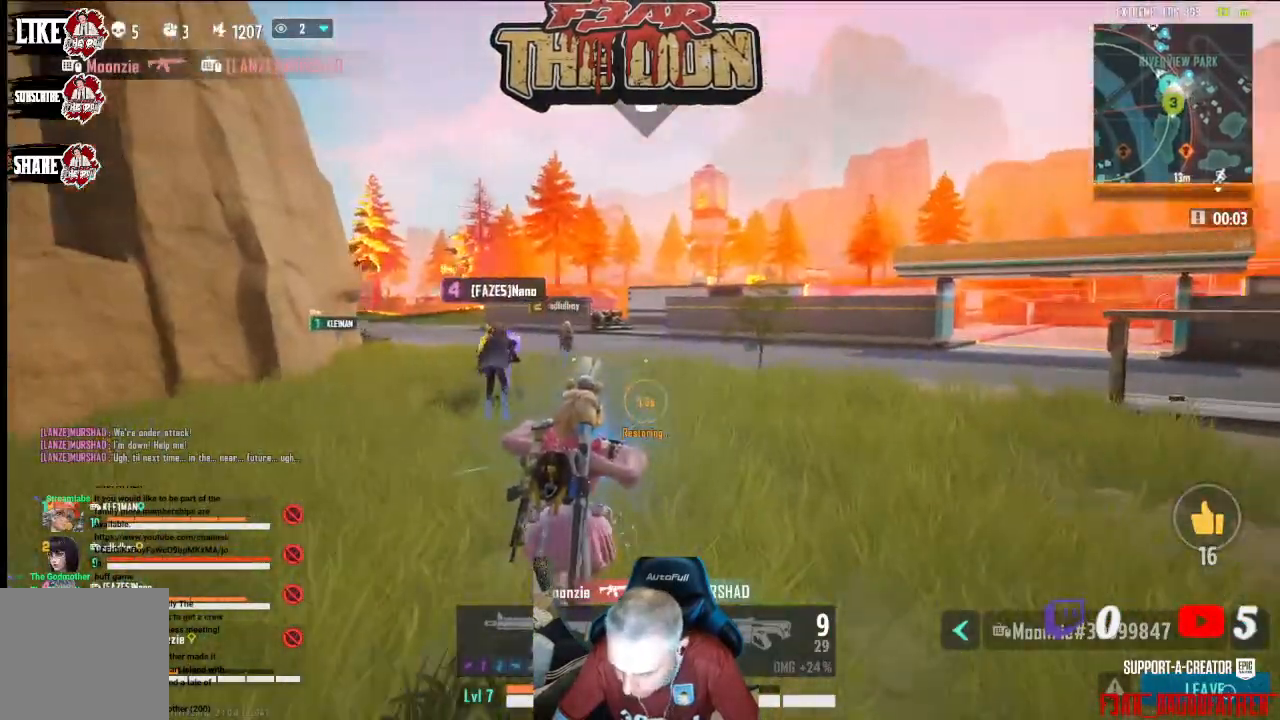
{"buttons": [], "left_stick": "center", "right_stick": "center", "events": []}
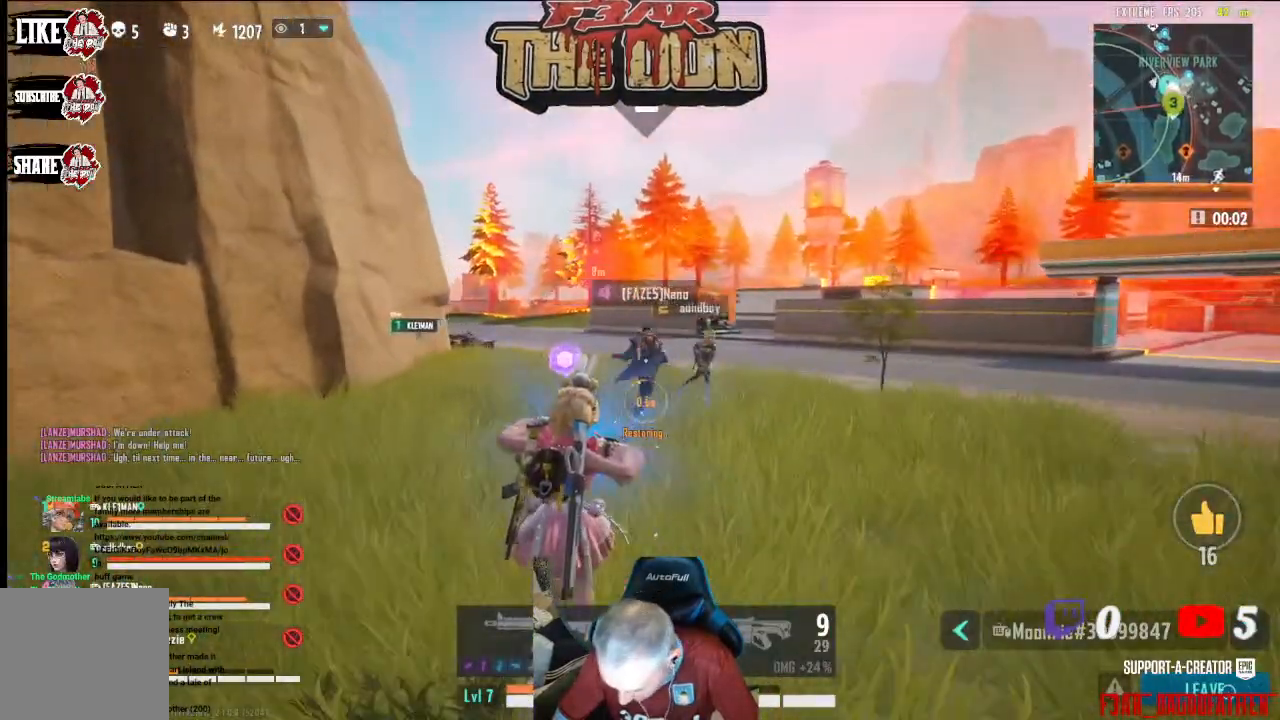
{"buttons": [], "left_stick": "center", "right_stick": "center", "events": [[200, "A", "down"], [300, "A", "up"]]}
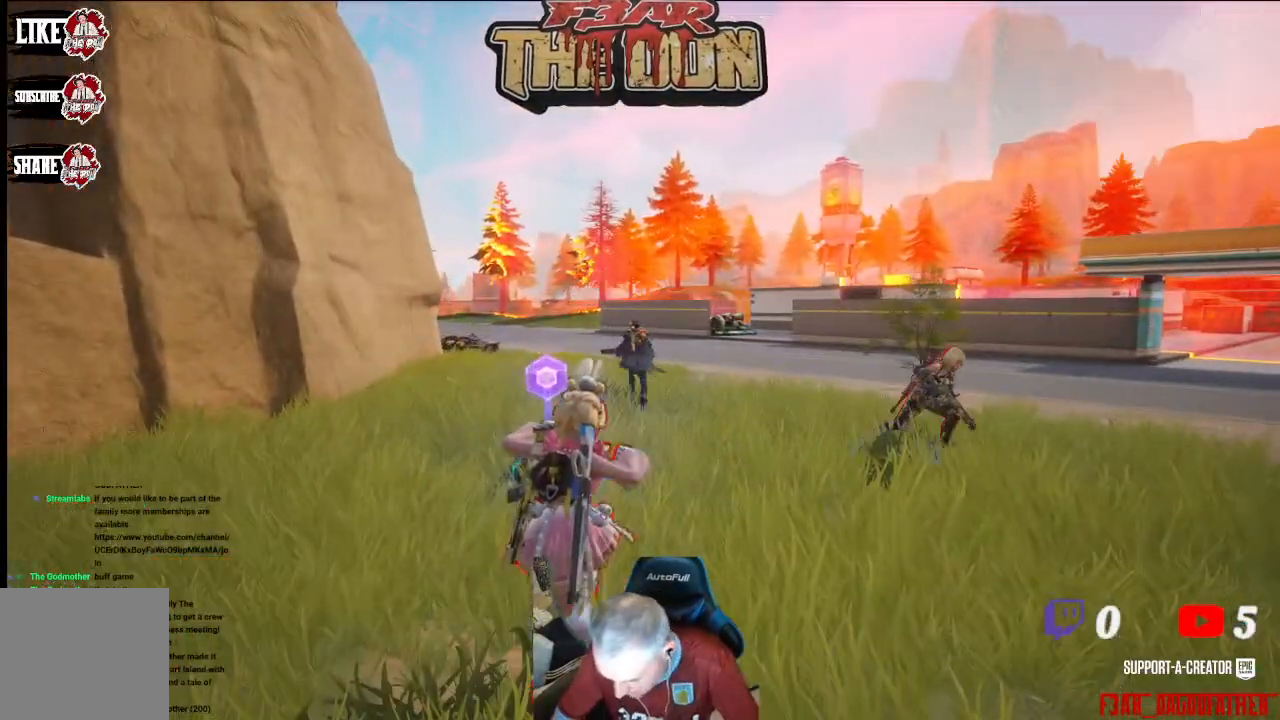
{"buttons": [], "left_stick": "center", "right_stick": "center", "events": []}
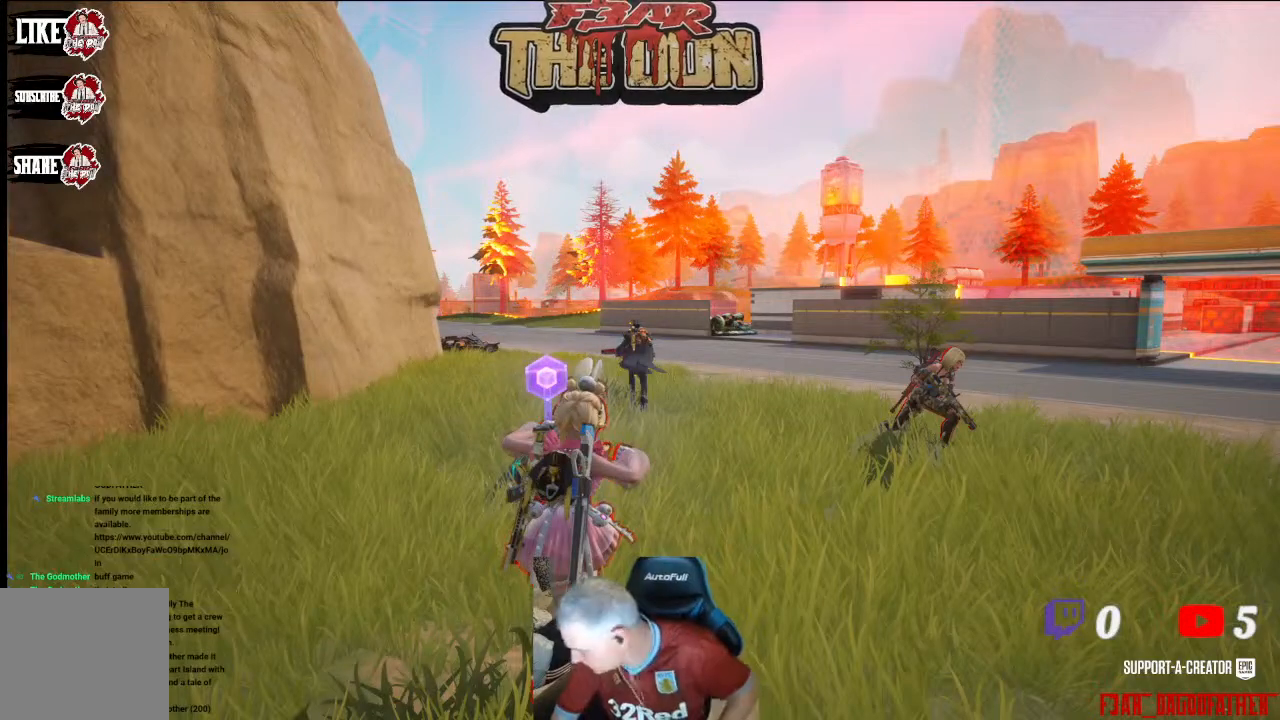
{"buttons": [], "left_stick": "center", "right_stick": "center", "events": []}
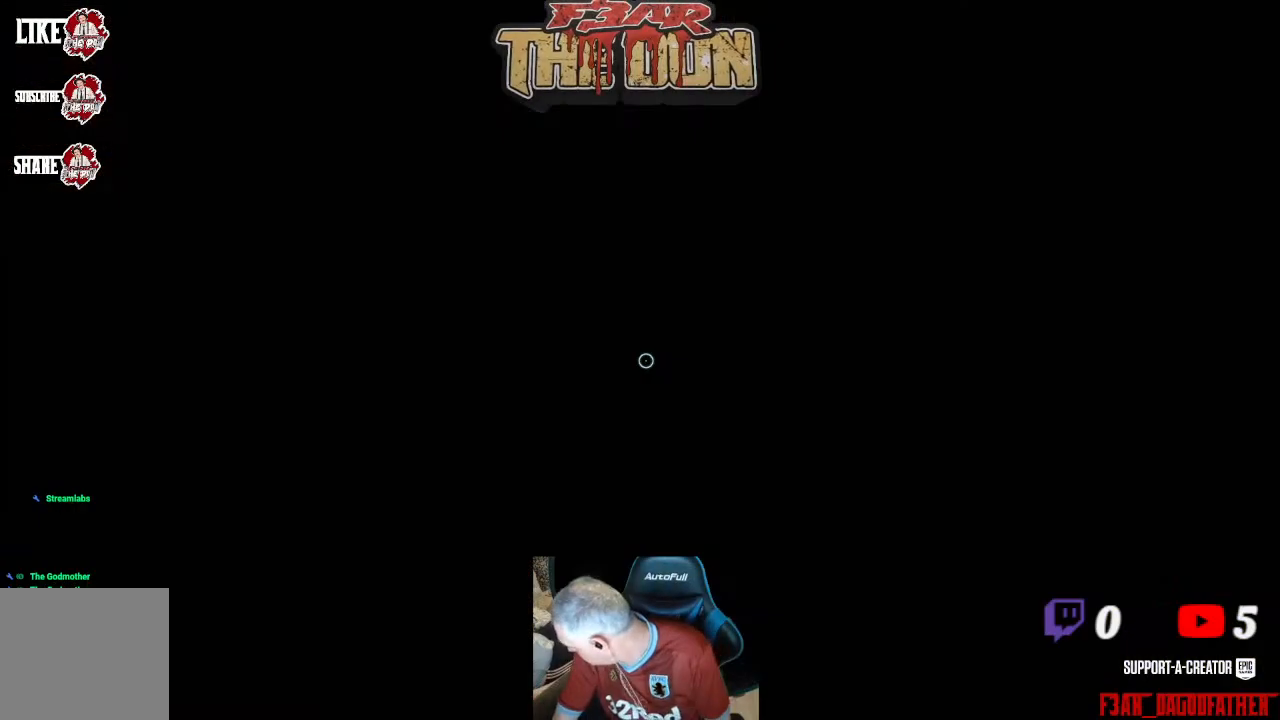
{"buttons": [], "left_stick": "center", "right_stick": "center", "events": []}
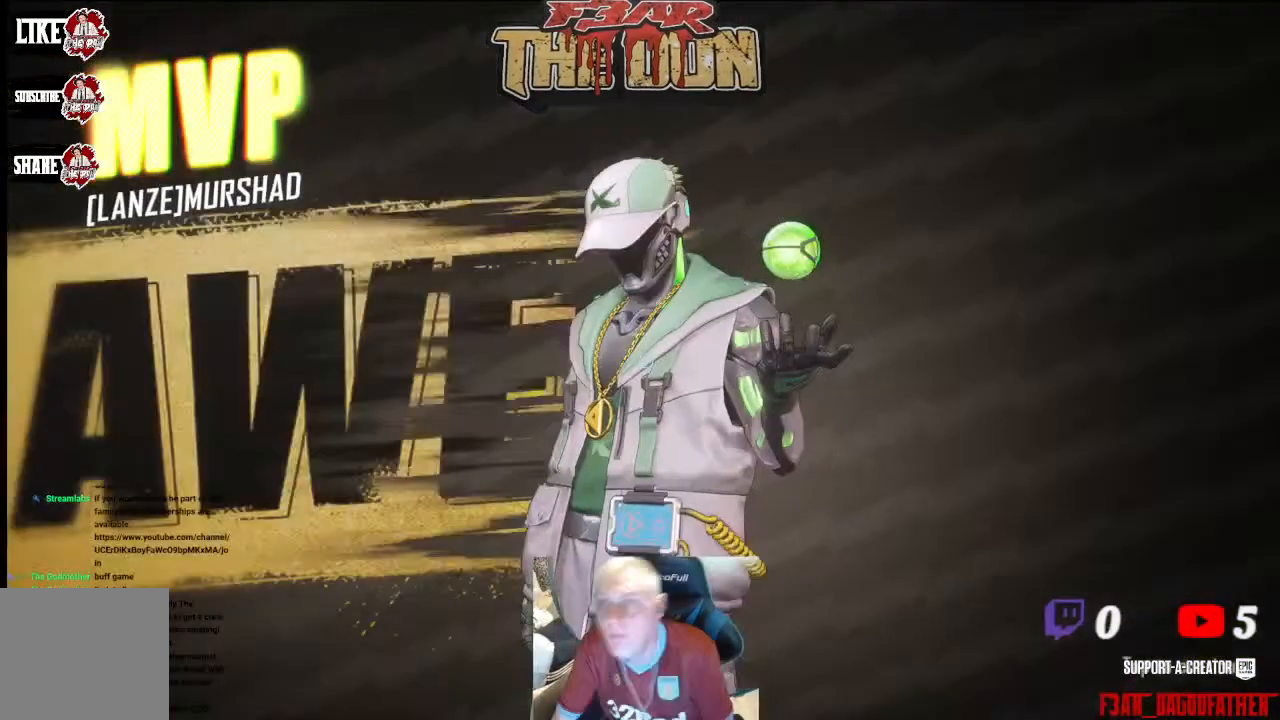
{"buttons": [], "left_stick": "center", "right_stick": "center", "events": []}
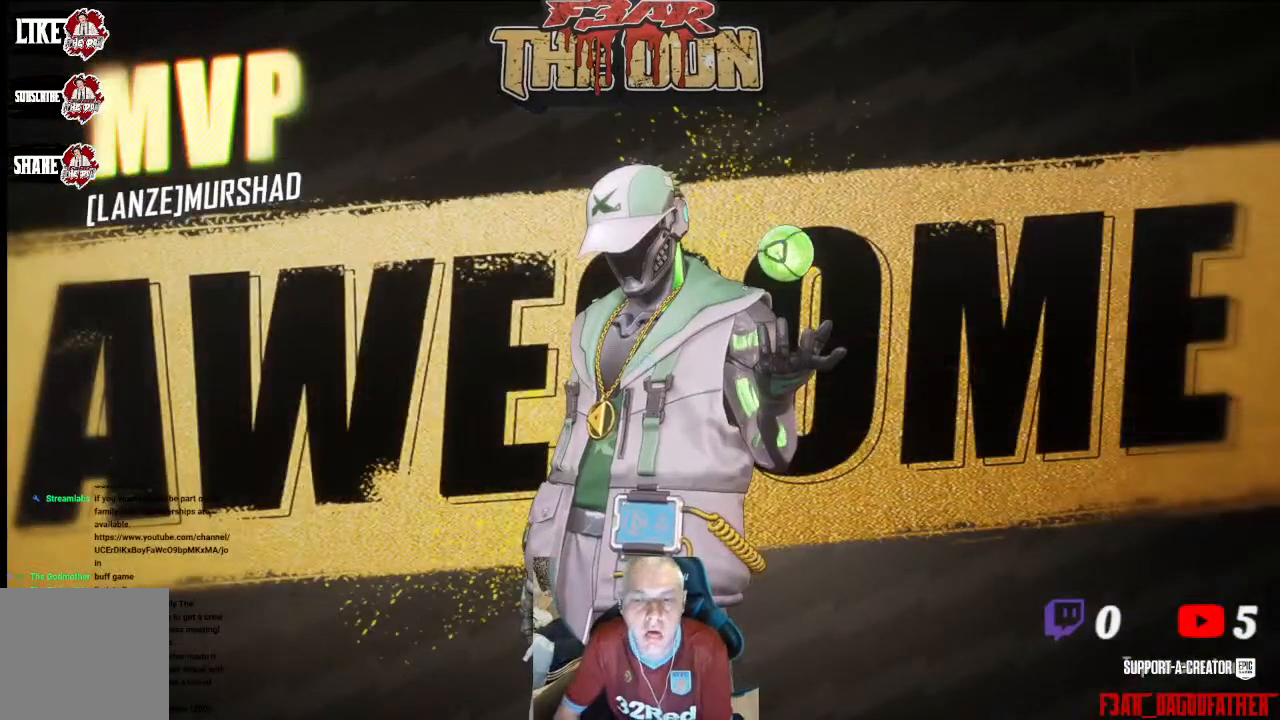
{"buttons": [], "left_stick": "center", "right_stick": "center", "events": []}
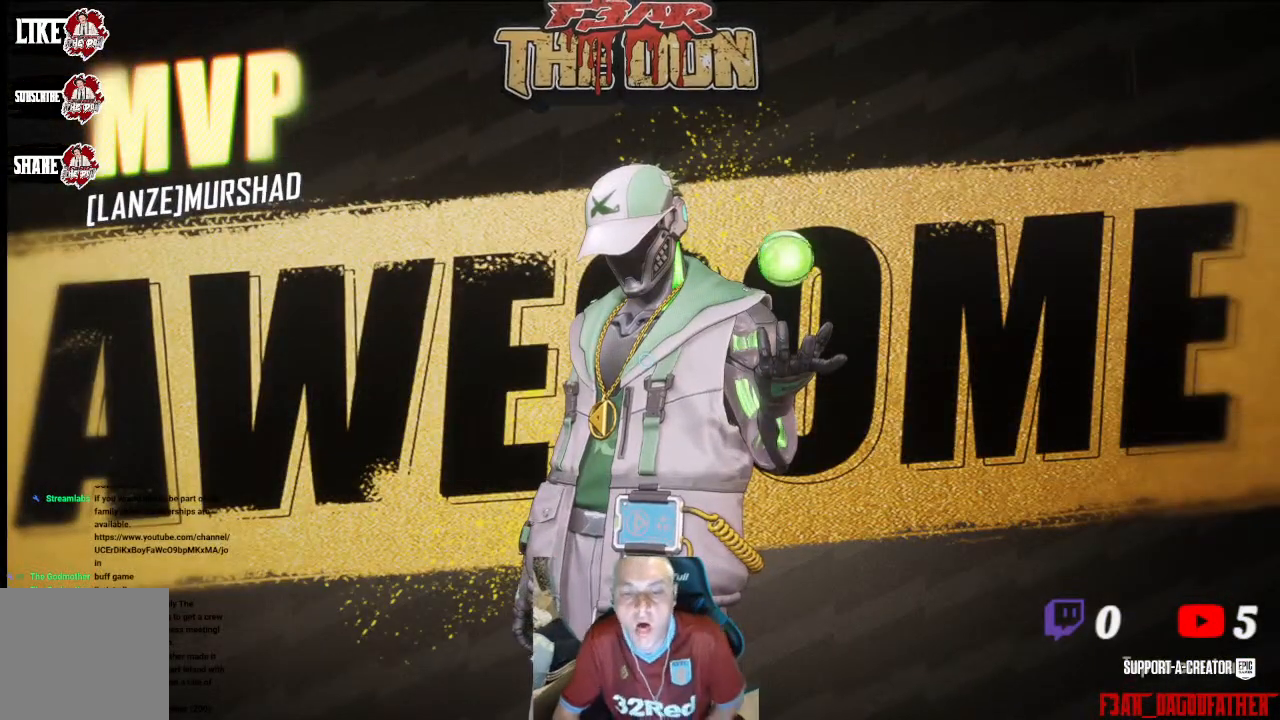
{"buttons": [], "left_stick": "center", "right_stick": "center", "events": []}
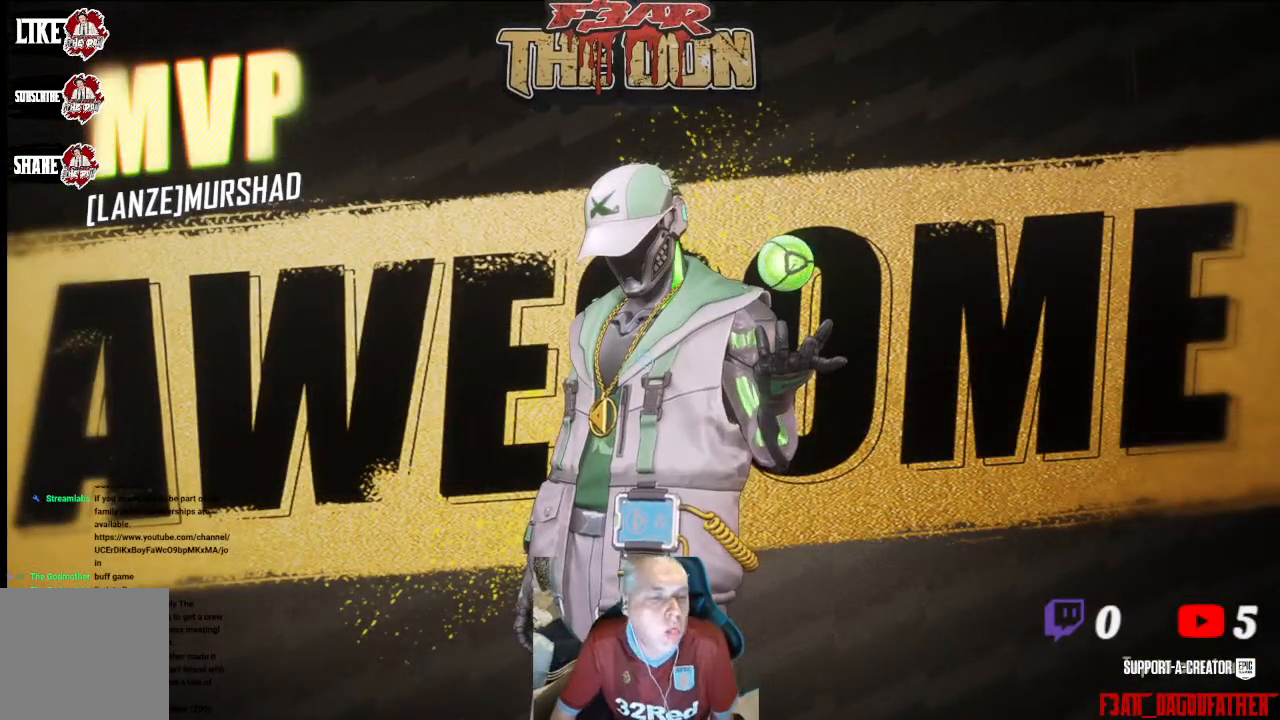
{"buttons": [], "left_stick": "down-right", "right_stick": "center", "events": [[233, "left_stick", "down"], [300, "left_stick", "down-right"]]}
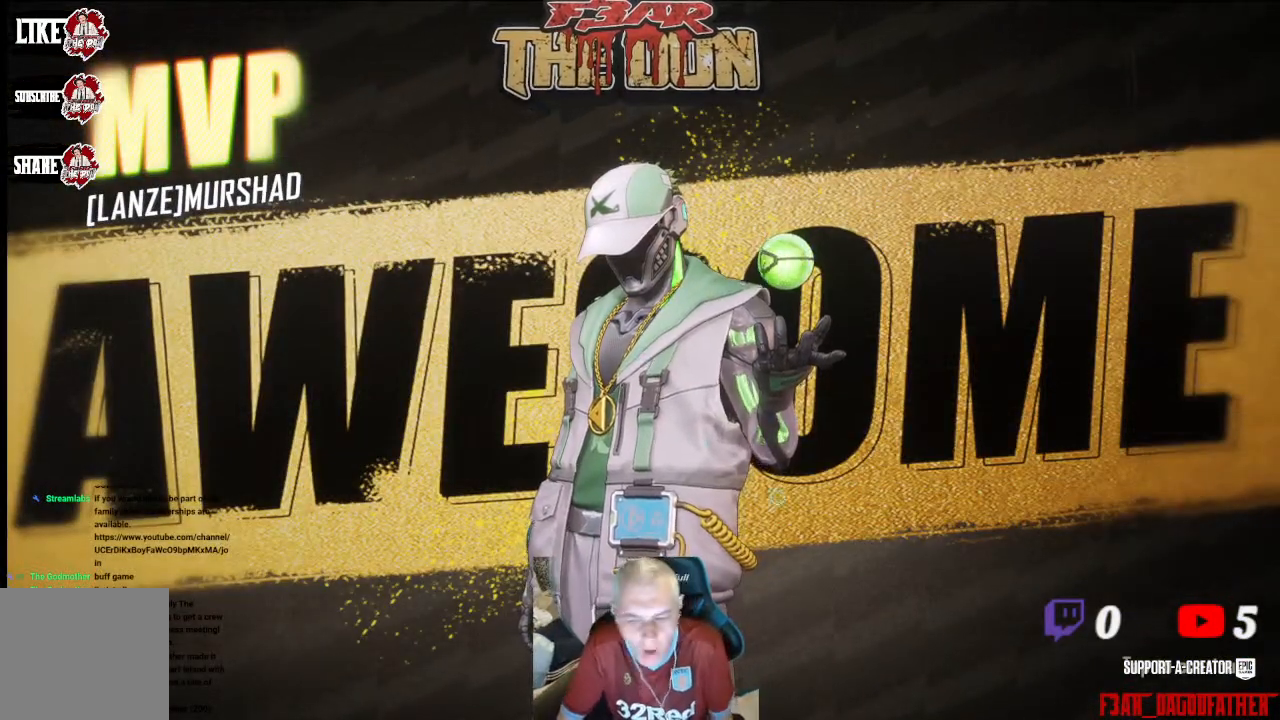
{"buttons": [], "left_stick": "down-right", "right_stick": "center", "events": [[333, "left_stick", "right"], [467, "left_stick", "down-right"]]}
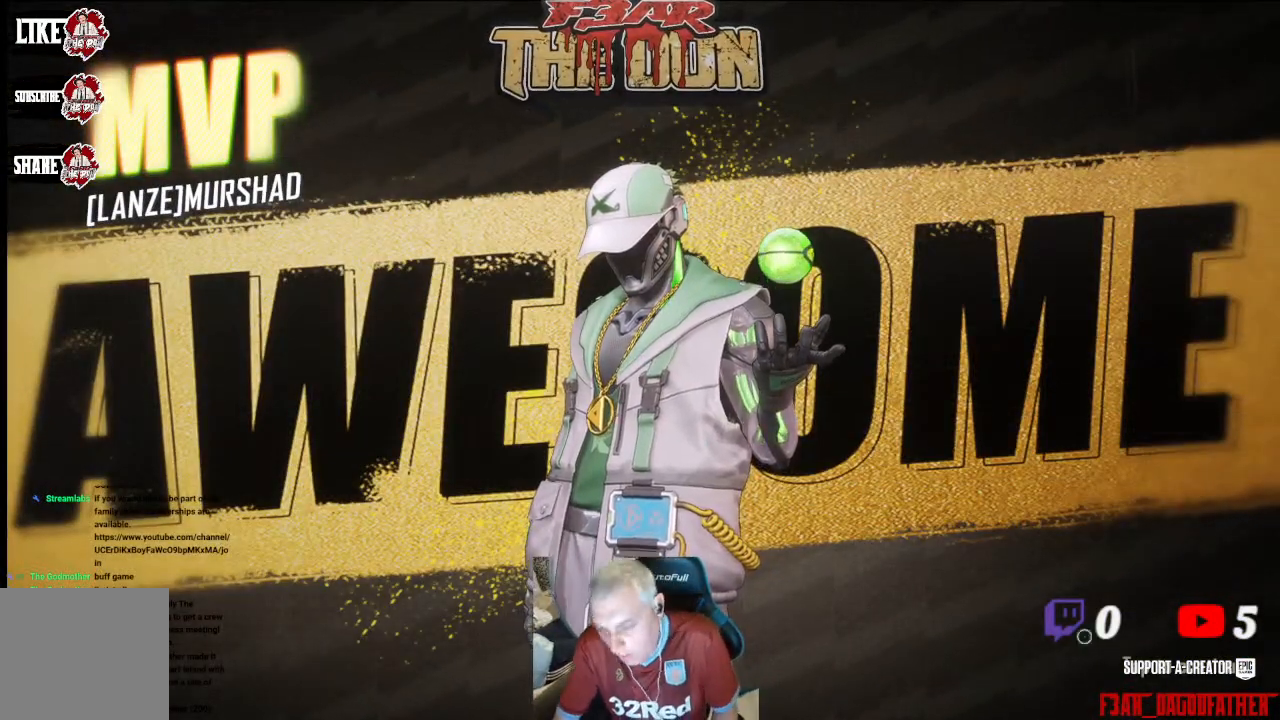
{"buttons": [], "left_stick": "center", "right_stick": "center", "events": [[100, "left_stick", "center"], [167, "A", "down"], [333, "A", "up"]]}
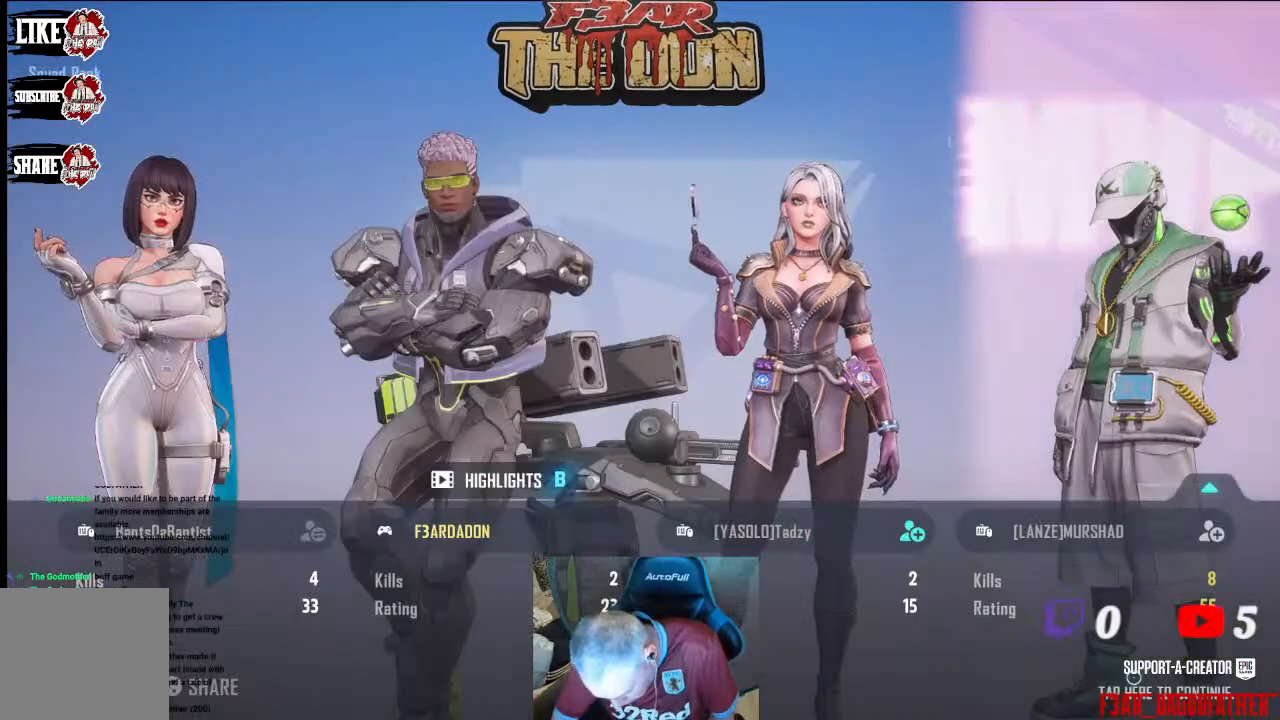
{"buttons": [], "left_stick": "center", "right_stick": "center", "events": []}
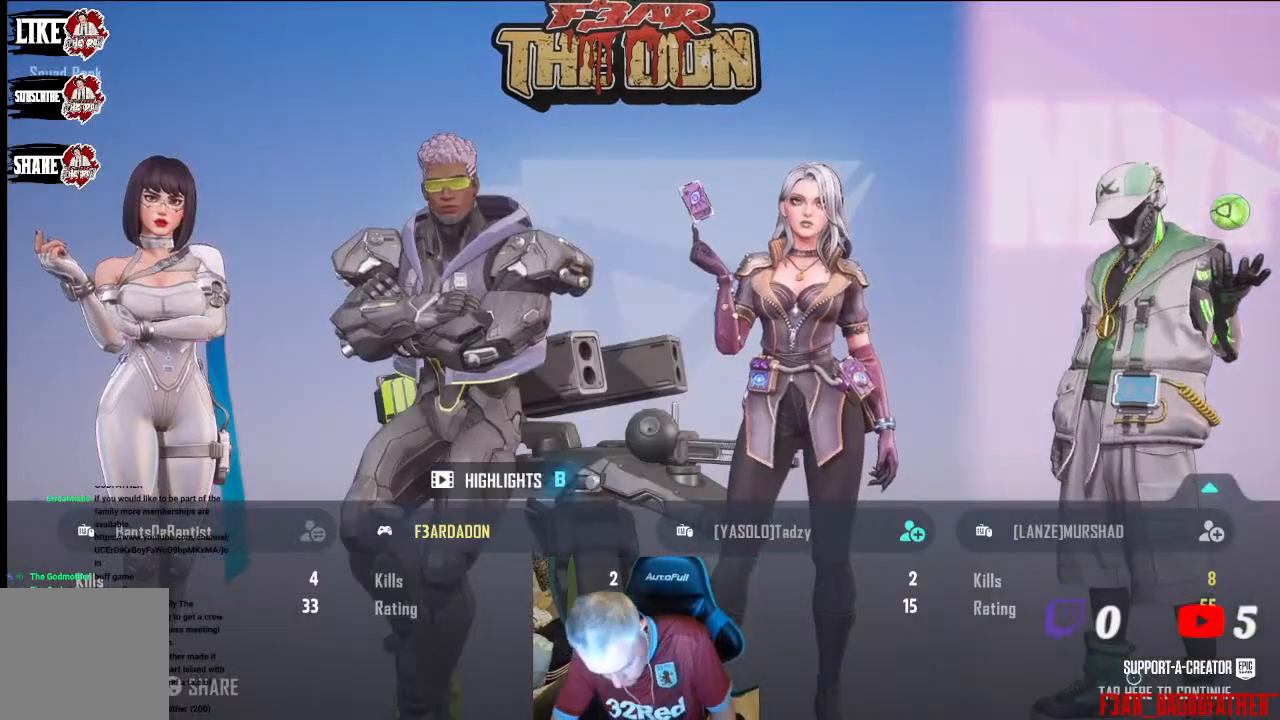
{"buttons": [], "left_stick": "center", "right_stick": "center", "events": []}
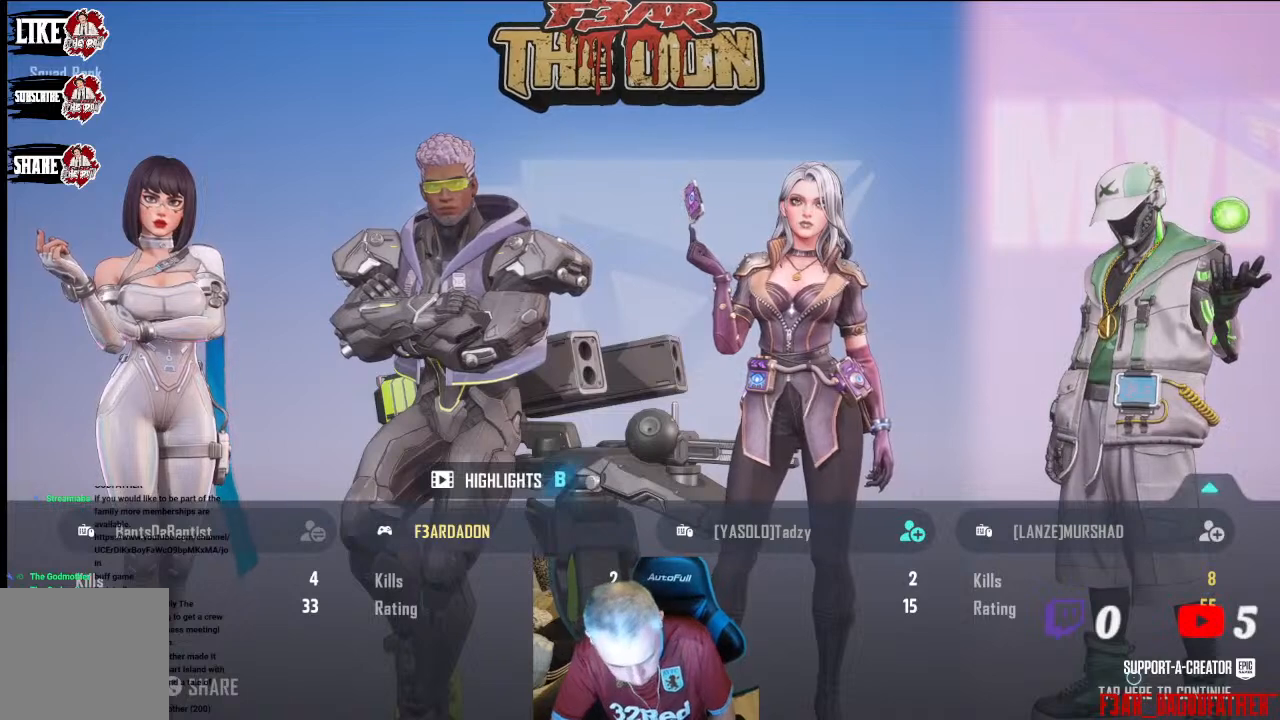
{"buttons": [], "left_stick": "center", "right_stick": "center", "events": []}
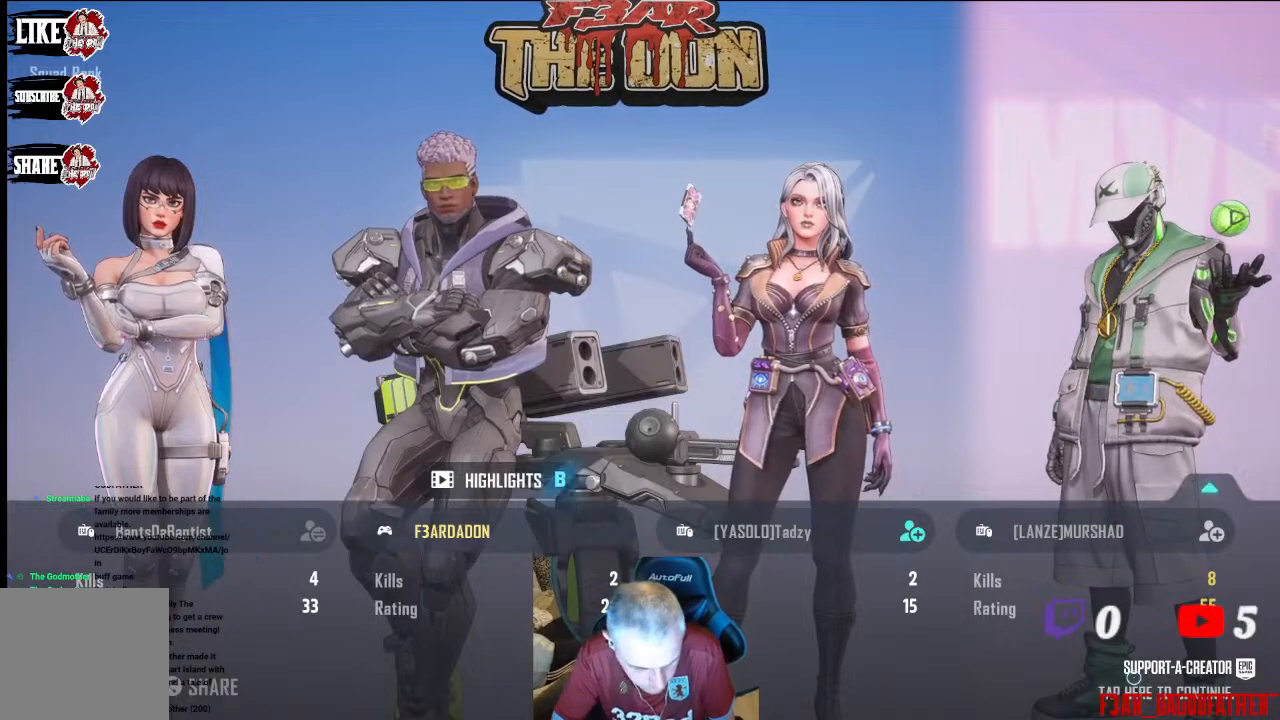
{"buttons": [], "left_stick": "center", "right_stick": "center", "events": []}
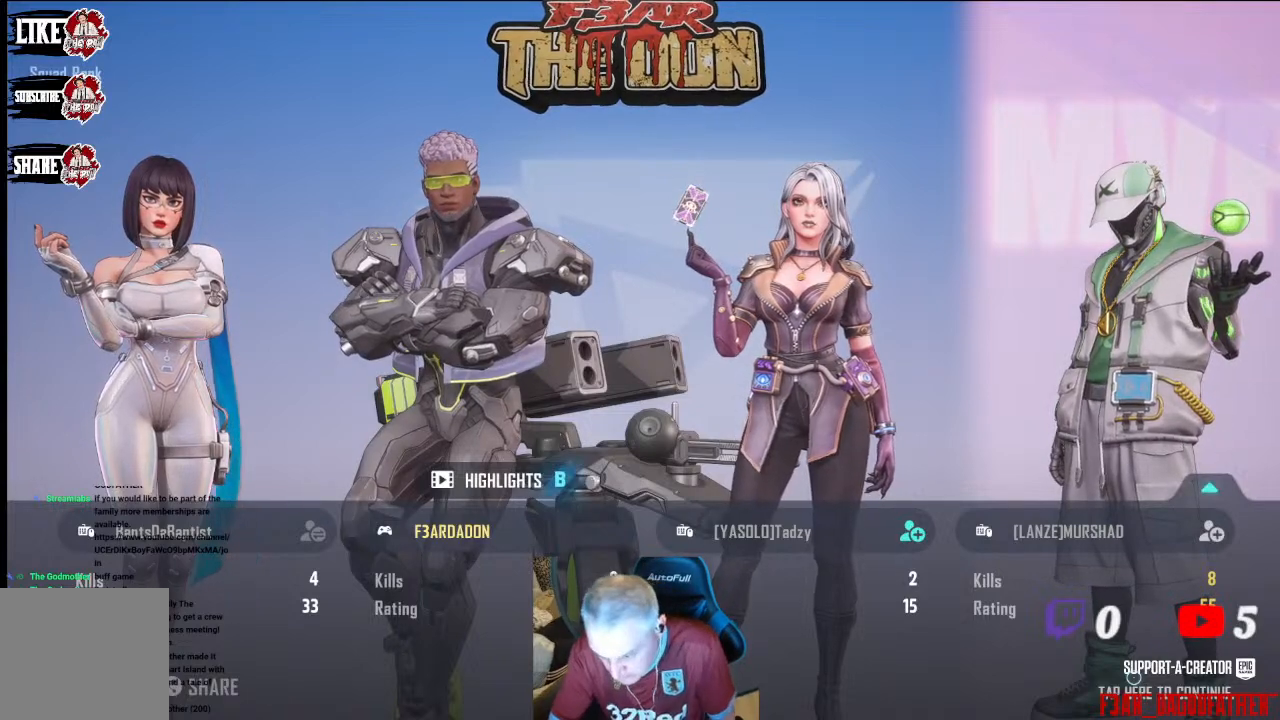
{"buttons": [], "left_stick": "center", "right_stick": "center", "events": []}
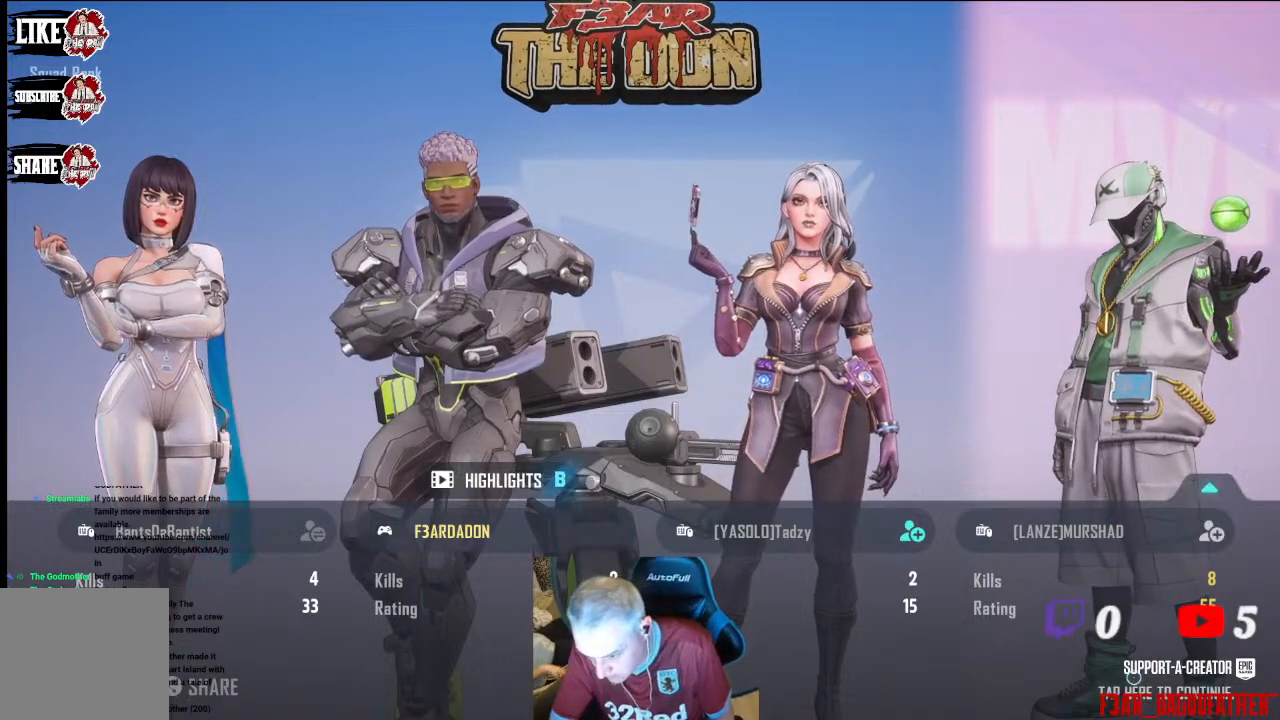
{"buttons": [], "left_stick": "center", "right_stick": "center", "events": []}